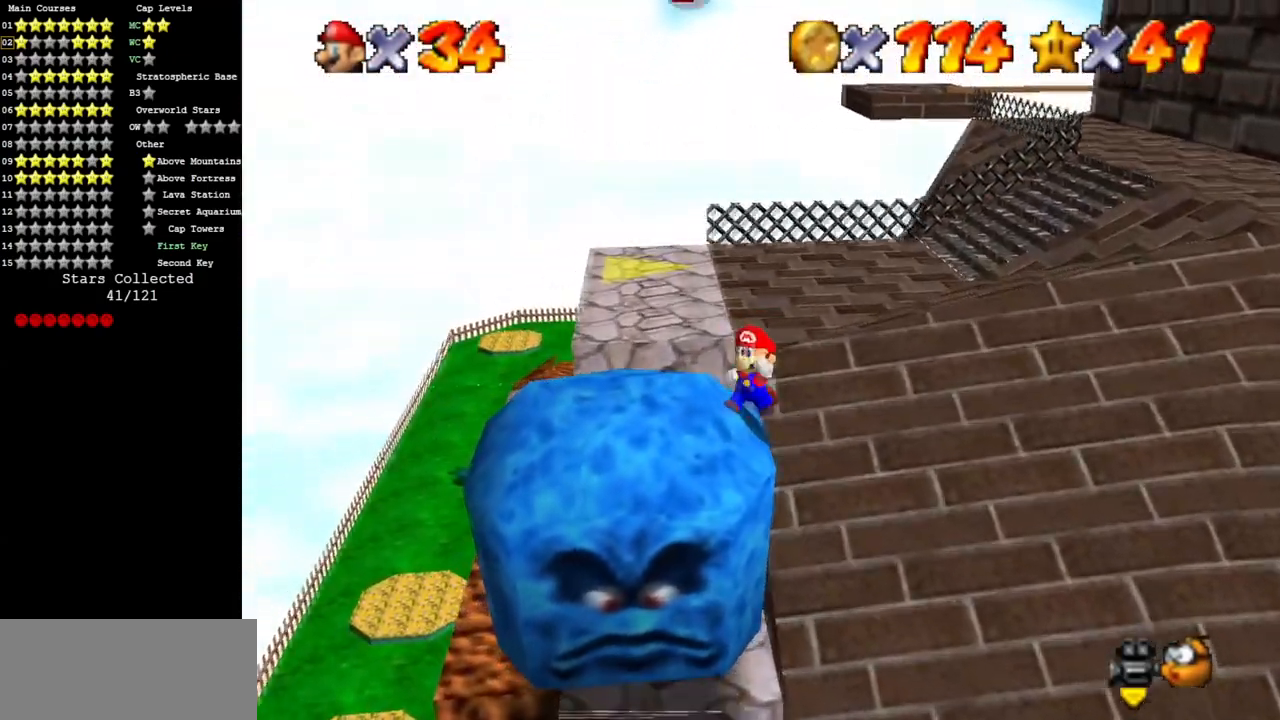
Gameplay with a controller (Nintendo layout); each line is a JSON object with the inputs held at the frame after it. "events" lists button and stick changes between this image and that frame as [ms after this image, input, new state], when the widget could be followed in between. Not read: L3 R3.
{"buttons": [], "left_stick": "up", "events": [[34, "A", "down"], [34, "left_stick", "down-left"], [234, "B", "down"], [351, "A", "up"], [351, "B", "up"], [351, "left_stick", "up"]]}
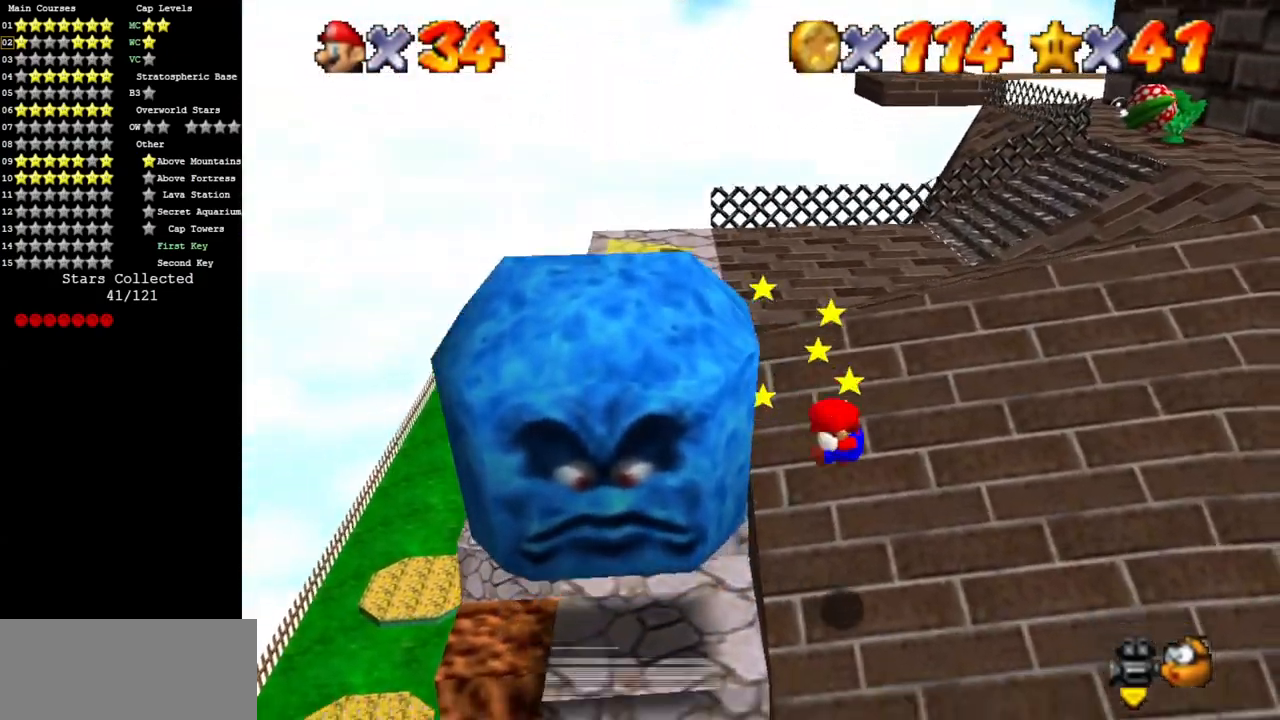
{"buttons": [], "left_stick": "center", "events": [[50, "left_stick", "up-left"], [350, "left_stick", "center"]]}
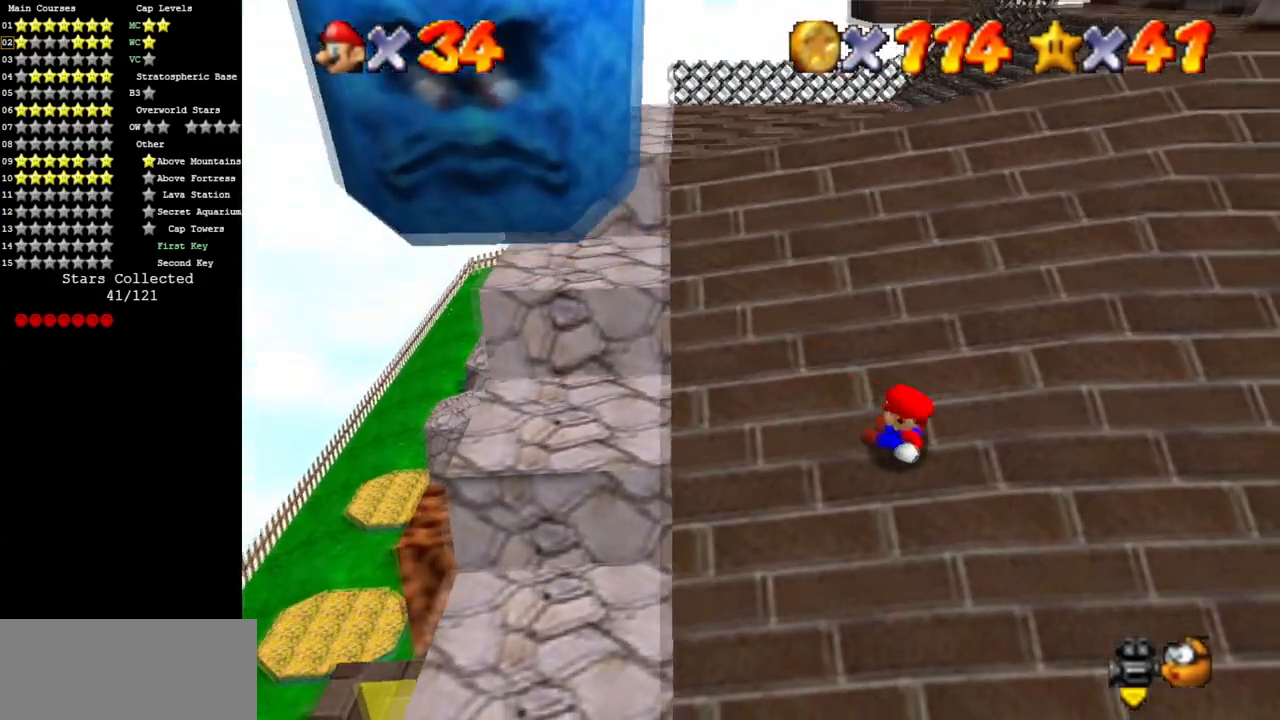
{"buttons": ["A"], "left_stick": "up-left", "events": [[134, "A", "down"], [134, "left_stick", "up-left"]]}
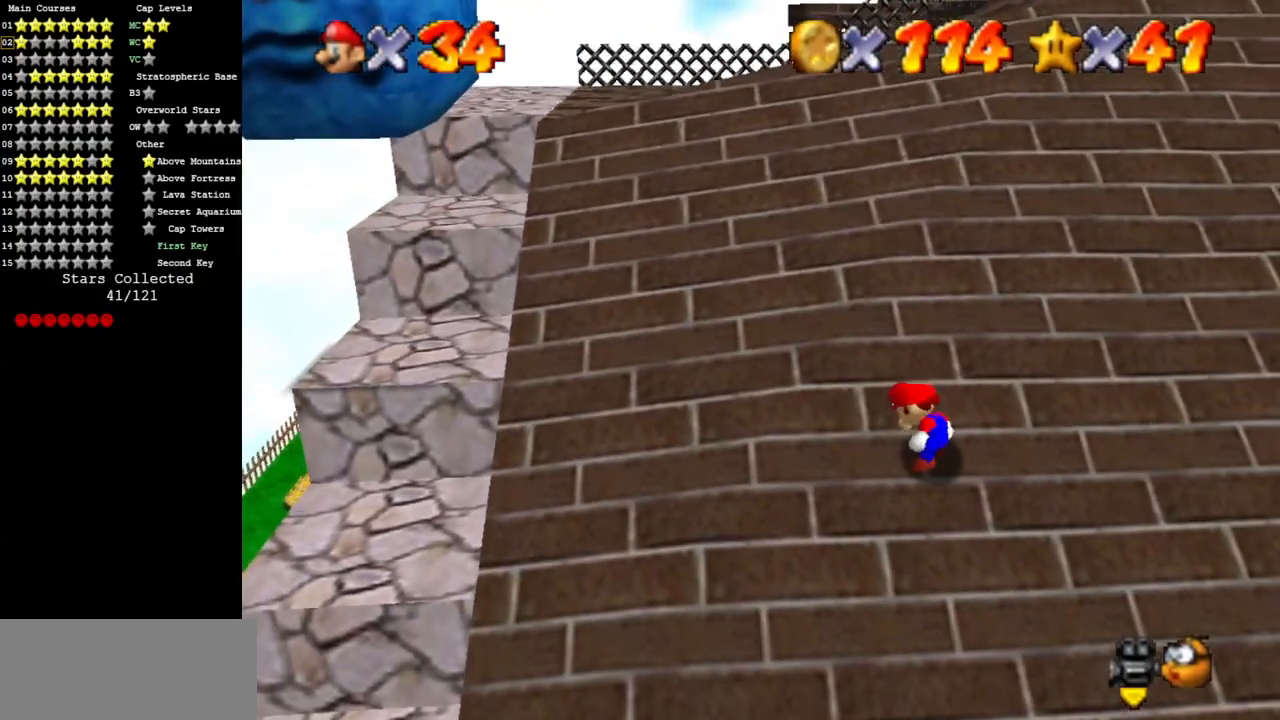
{"buttons": ["A"], "left_stick": "up-left", "events": [[150, "A", "up"], [200, "A", "down"]]}
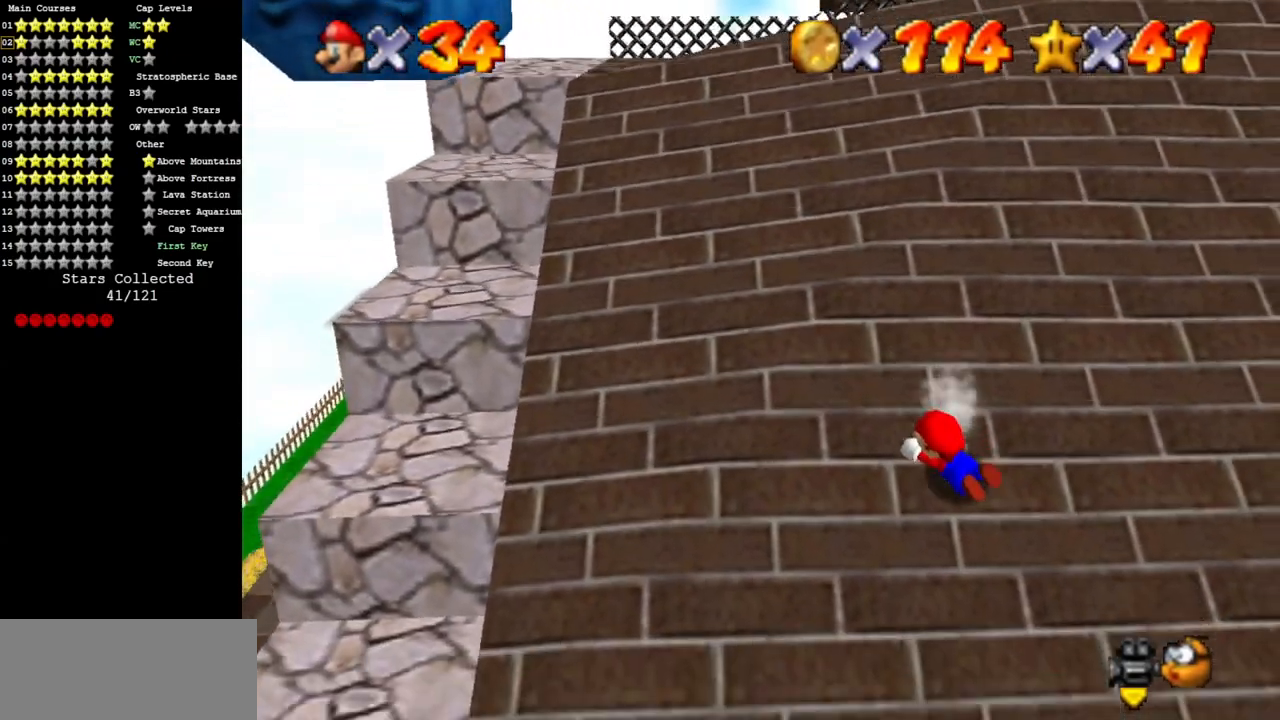
{"buttons": [], "left_stick": "up-left", "events": [[117, "A", "up"]]}
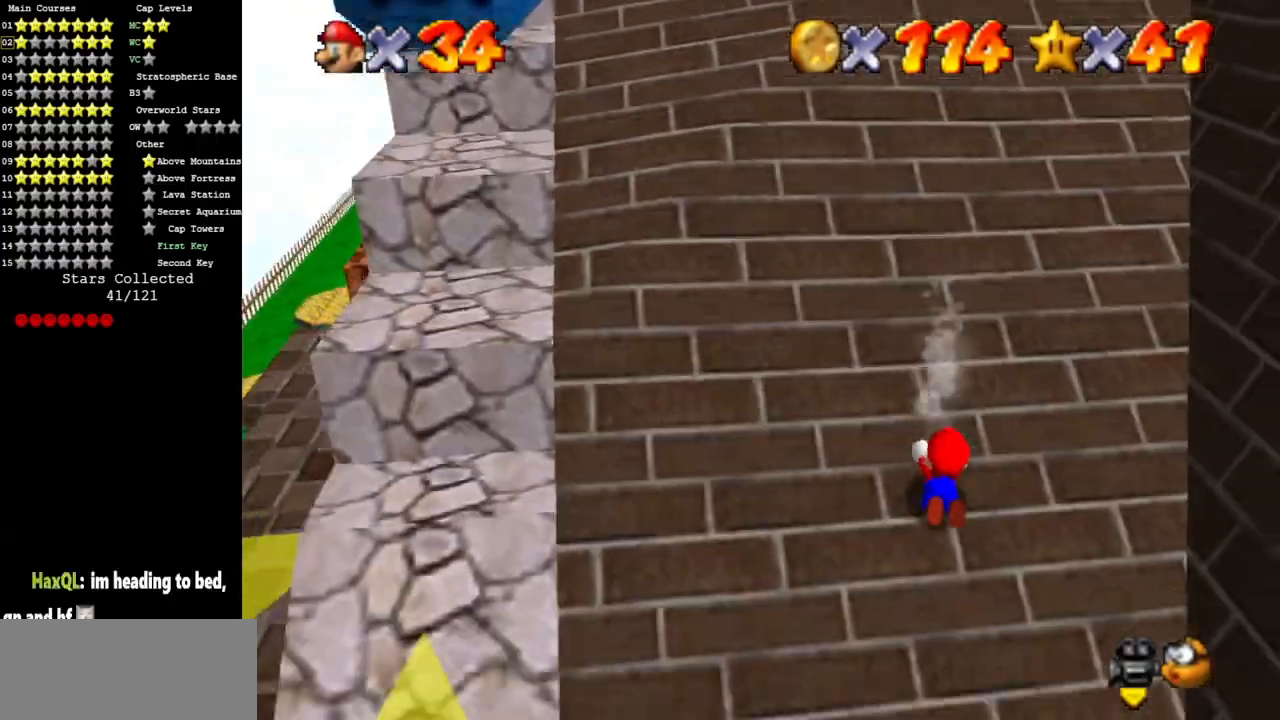
{"buttons": [], "left_stick": "up", "events": [[17, "left_stick", "up"]]}
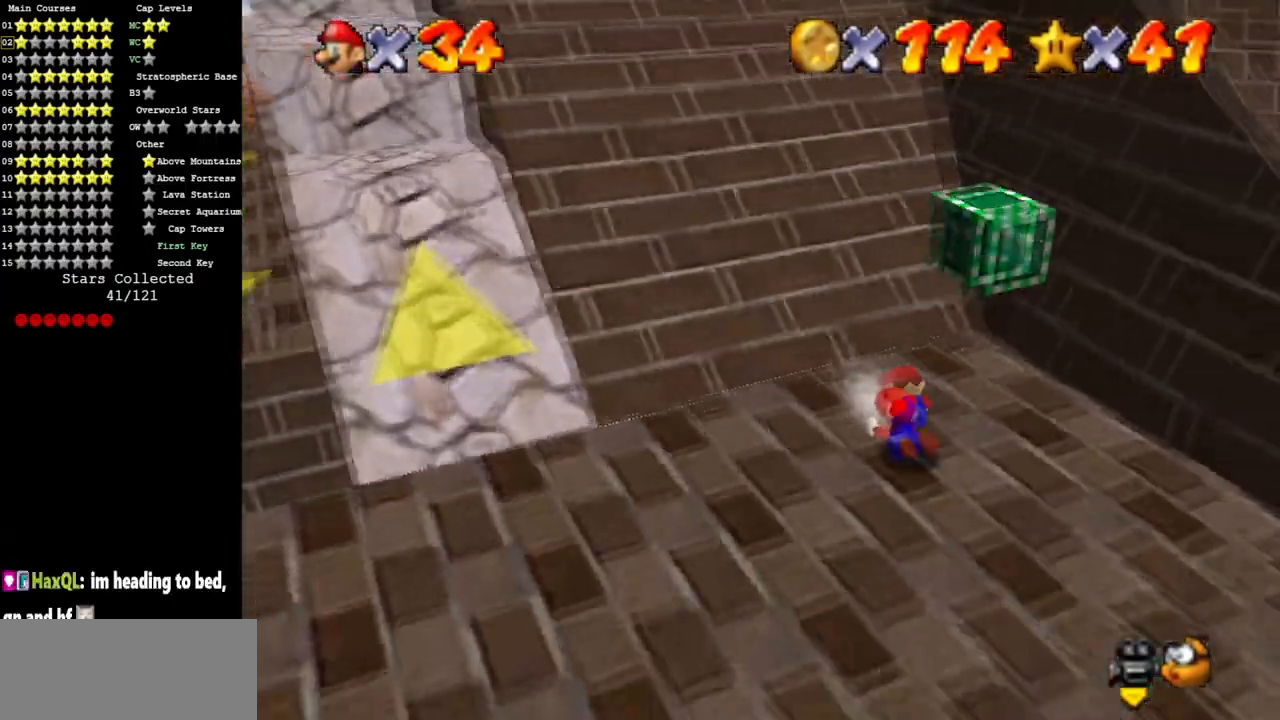
{"buttons": [], "left_stick": "center", "events": [[17, "A", "down"], [134, "left_stick", "up-left"], [184, "A", "up"], [468, "left_stick", "center"]]}
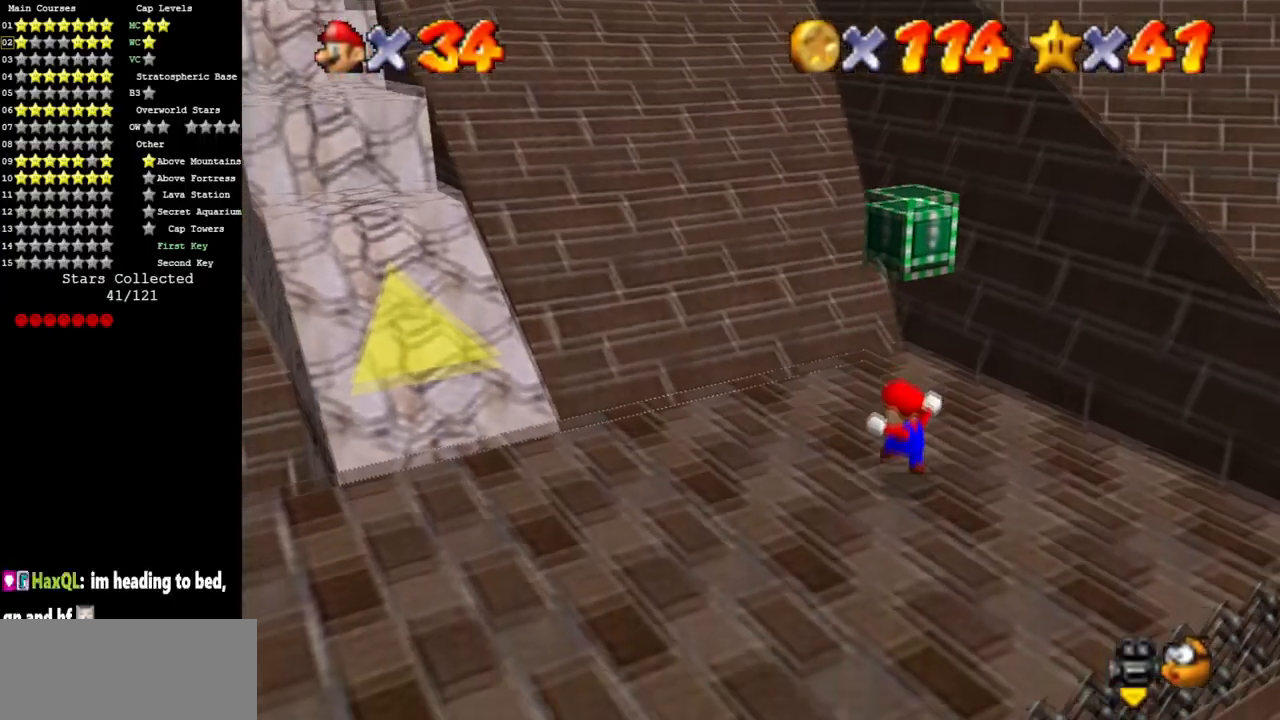
{"buttons": [], "left_stick": "right", "events": [[100, "A", "down"], [367, "B", "down"], [400, "left_stick", "right"], [417, "A", "up"], [417, "B", "up"]]}
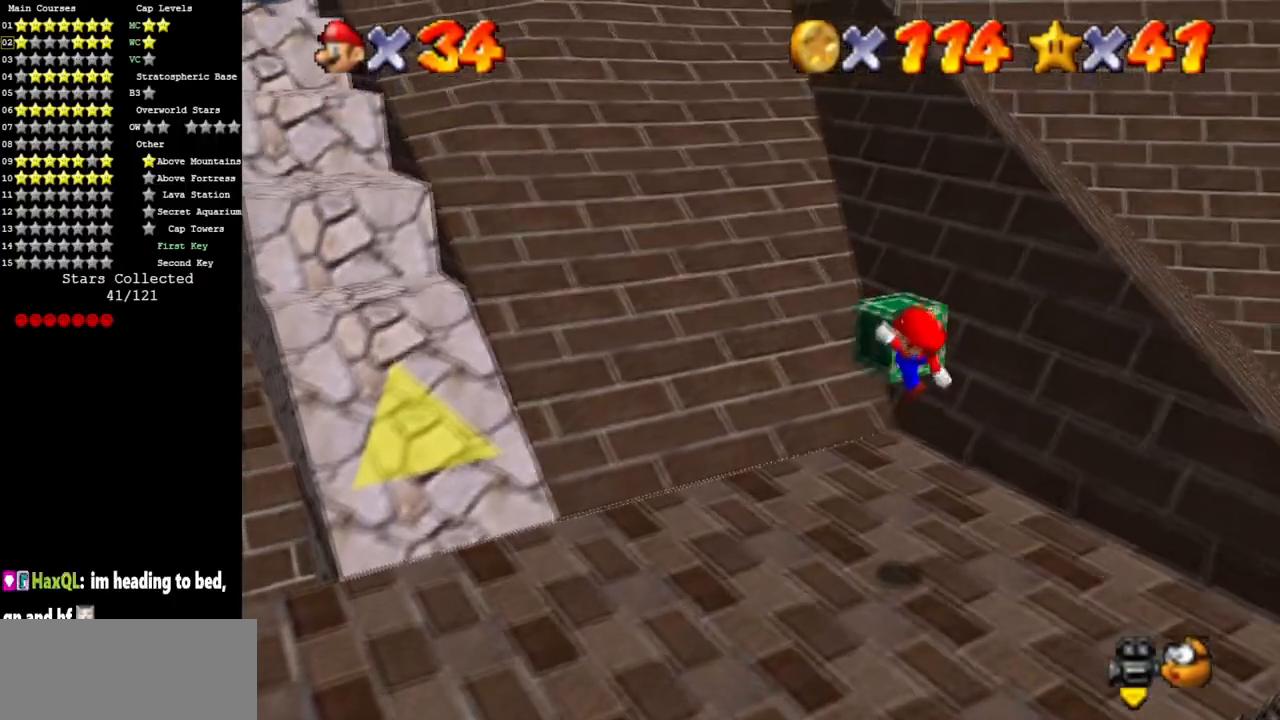
{"buttons": ["A"], "left_stick": "up", "events": [[17, "left_stick", "center"], [317, "left_stick", "up-left"], [434, "A", "down"], [434, "left_stick", "up"]]}
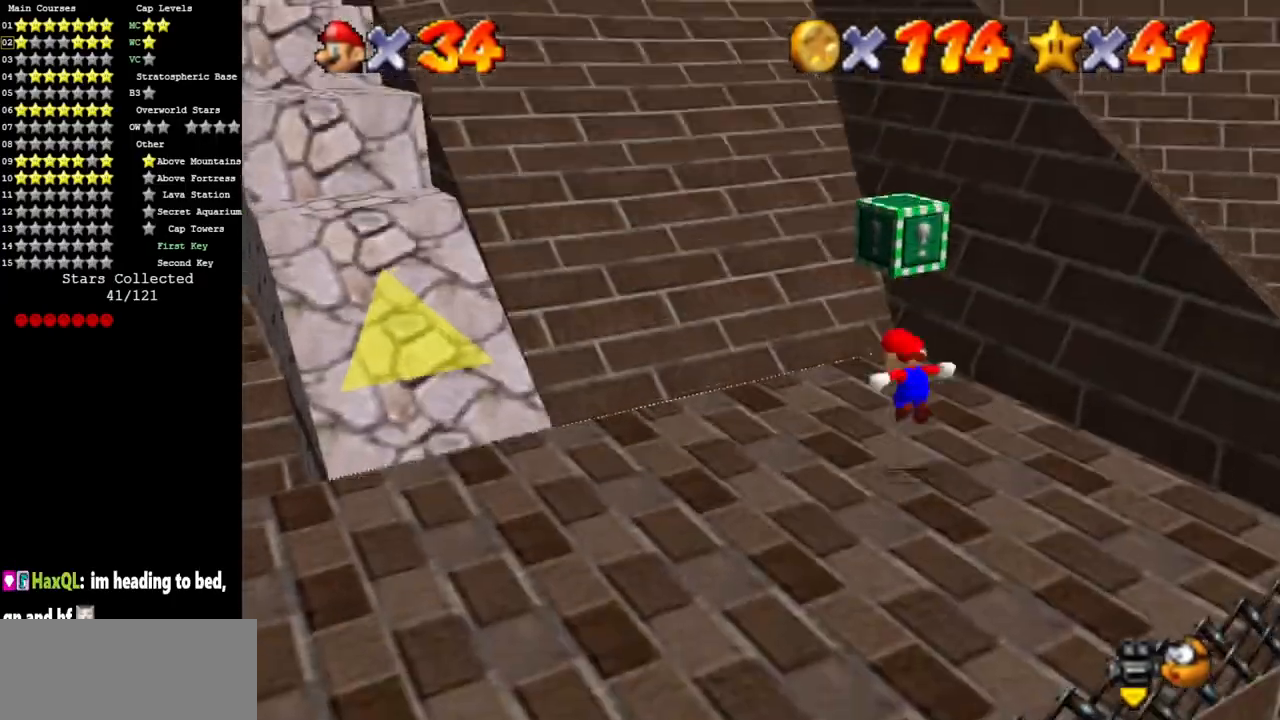
{"buttons": [], "left_stick": "up-left", "events": [[200, "B", "down"], [233, "left_stick", "right"], [317, "A", "up"], [317, "B", "up"], [317, "left_stick", "down-right"], [484, "left_stick", "up-left"]]}
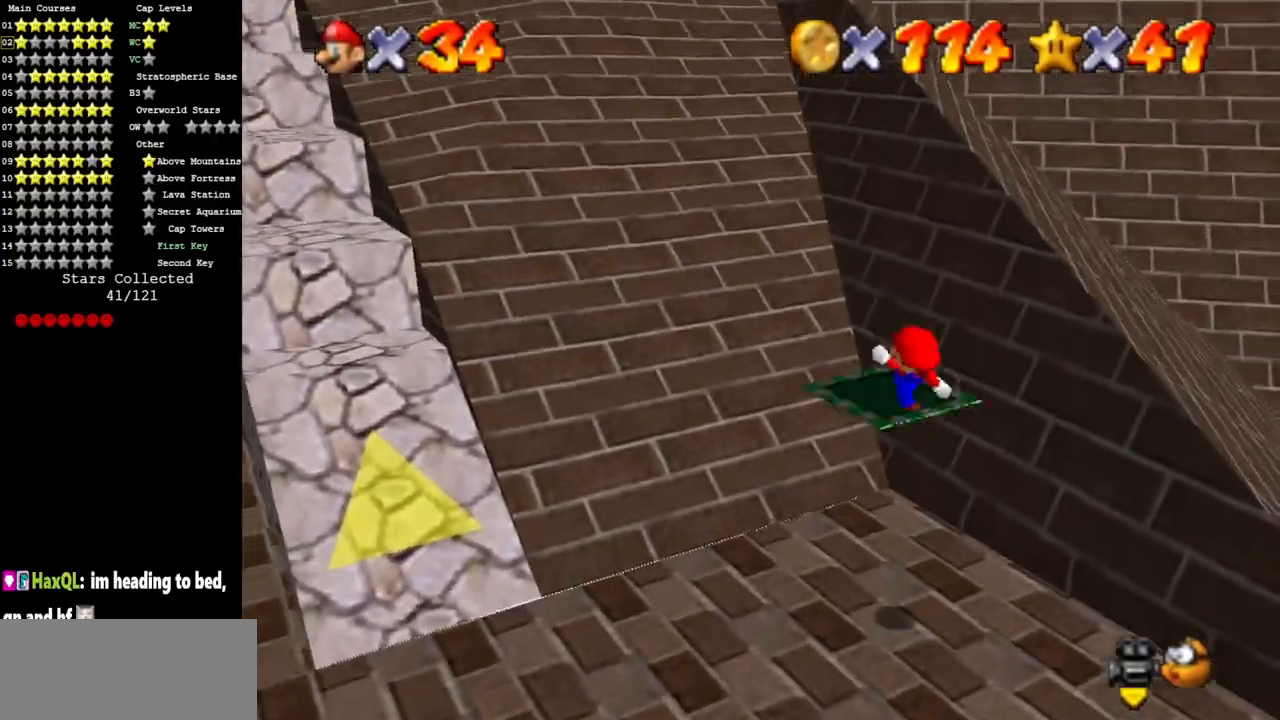
{"buttons": ["A"], "left_stick": "up-left", "events": [[367, "A", "down"]]}
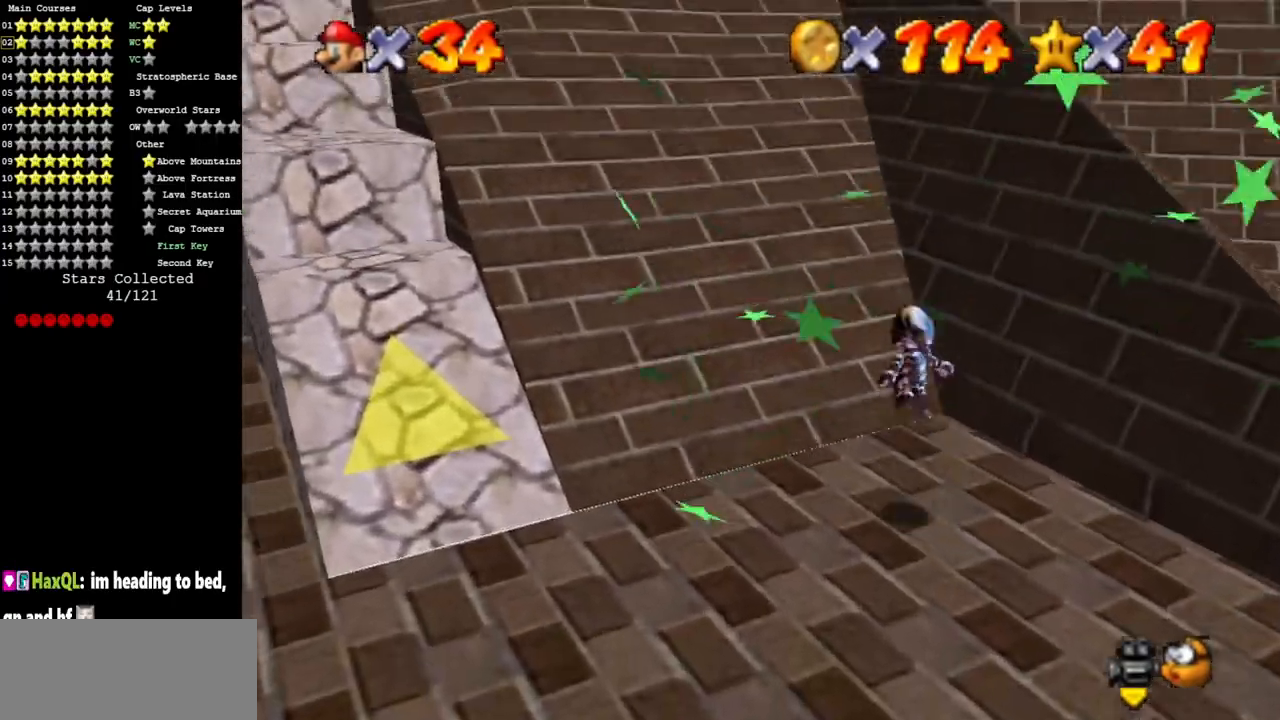
{"buttons": [], "left_stick": "up-left", "events": [[434, "A", "up"]]}
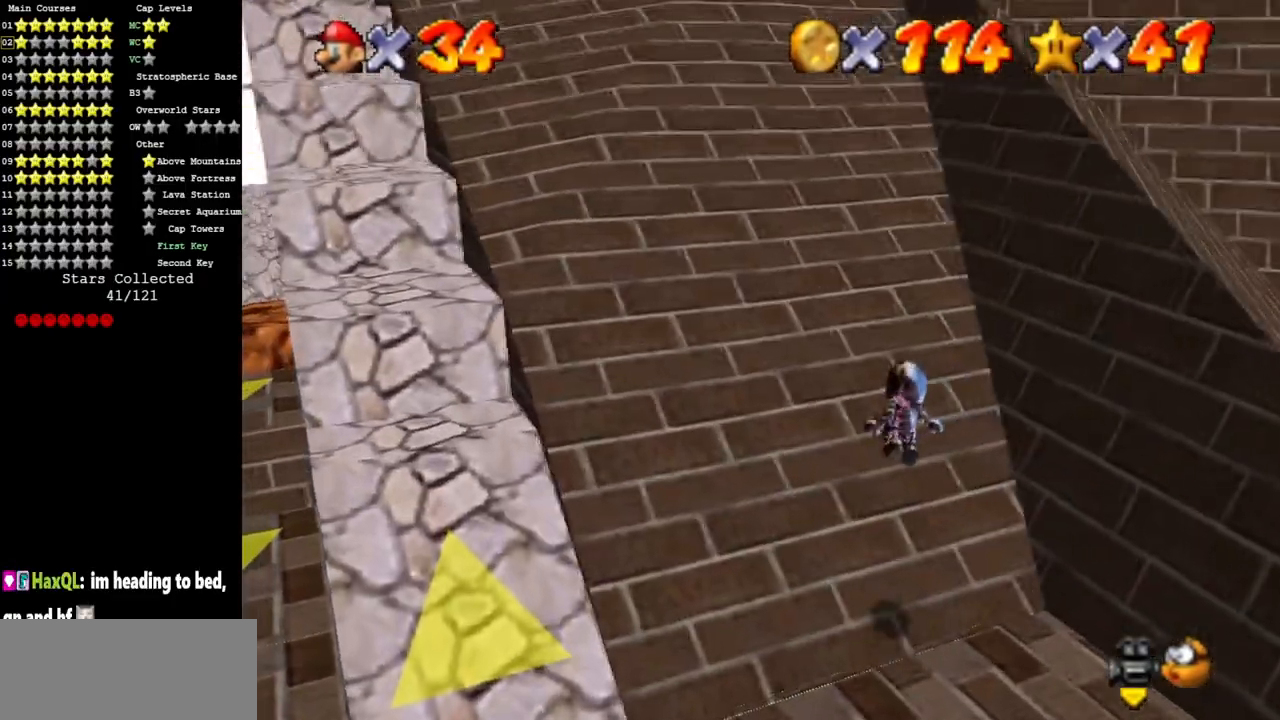
{"buttons": ["A"], "left_stick": "up-left", "events": [[267, "A", "down"]]}
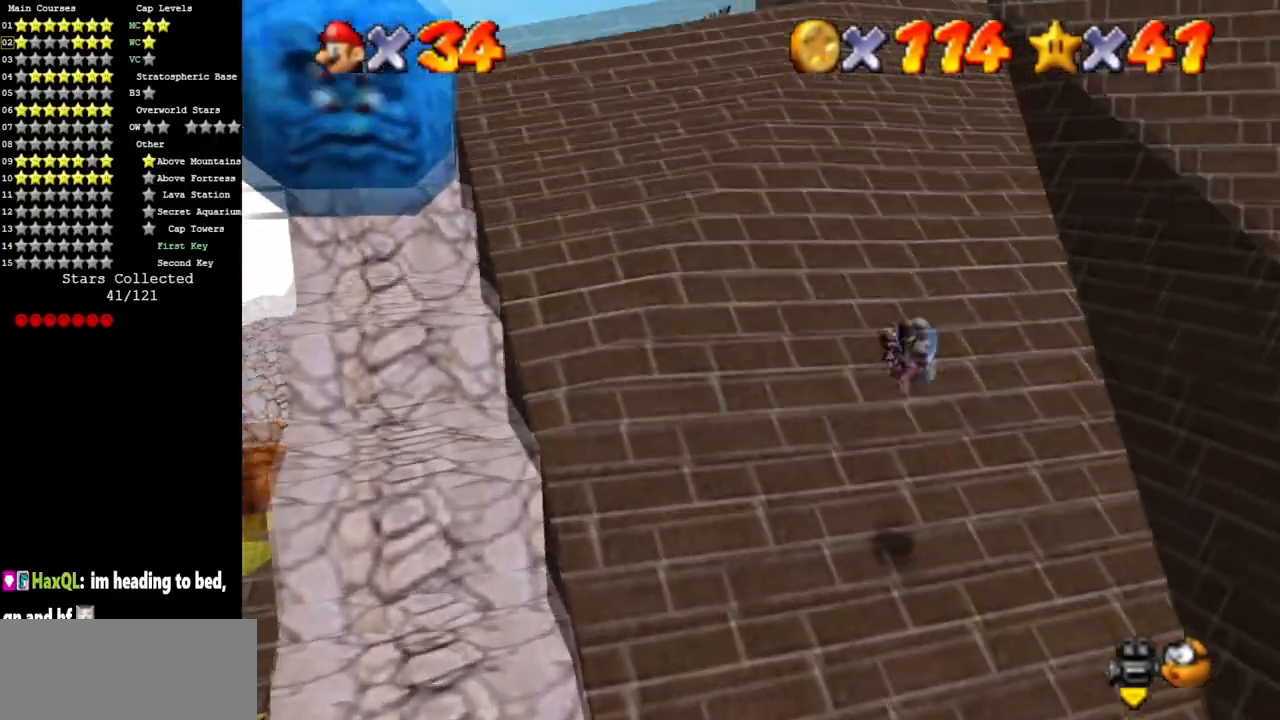
{"buttons": ["A"], "left_stick": "up-left", "events": []}
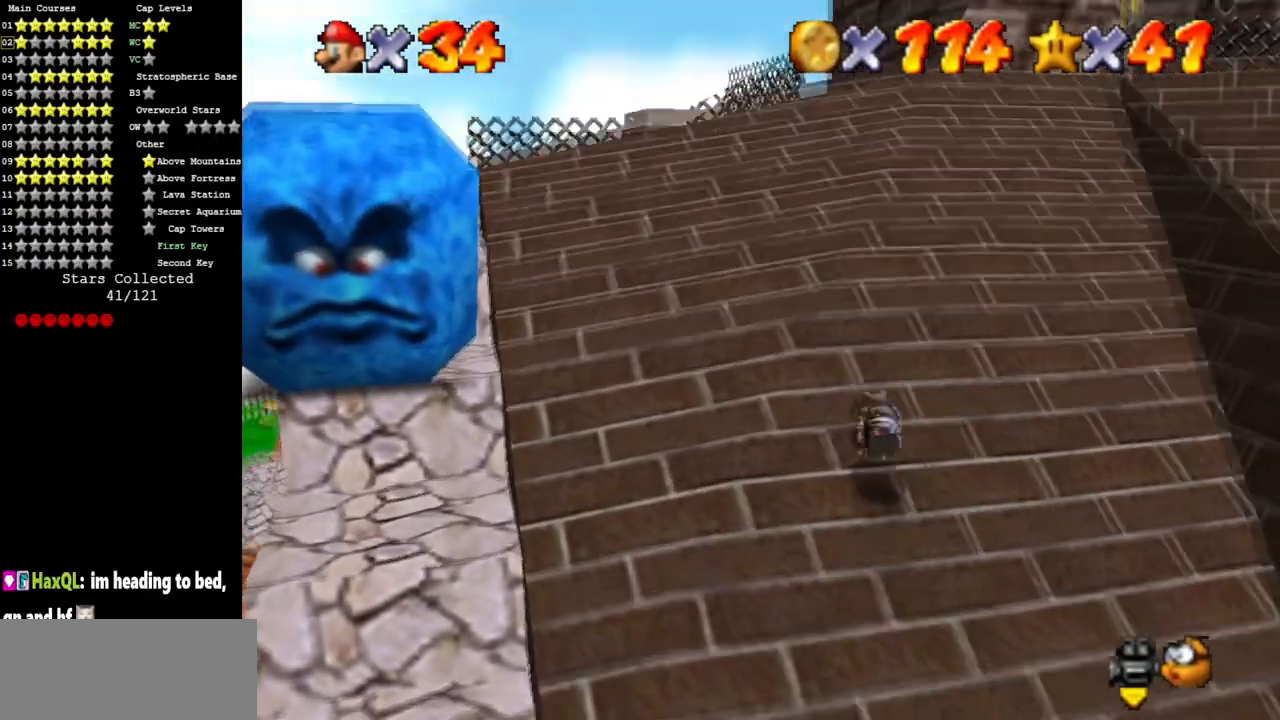
{"buttons": ["A", "B"], "left_stick": "up-left", "events": [[434, "B", "down"]]}
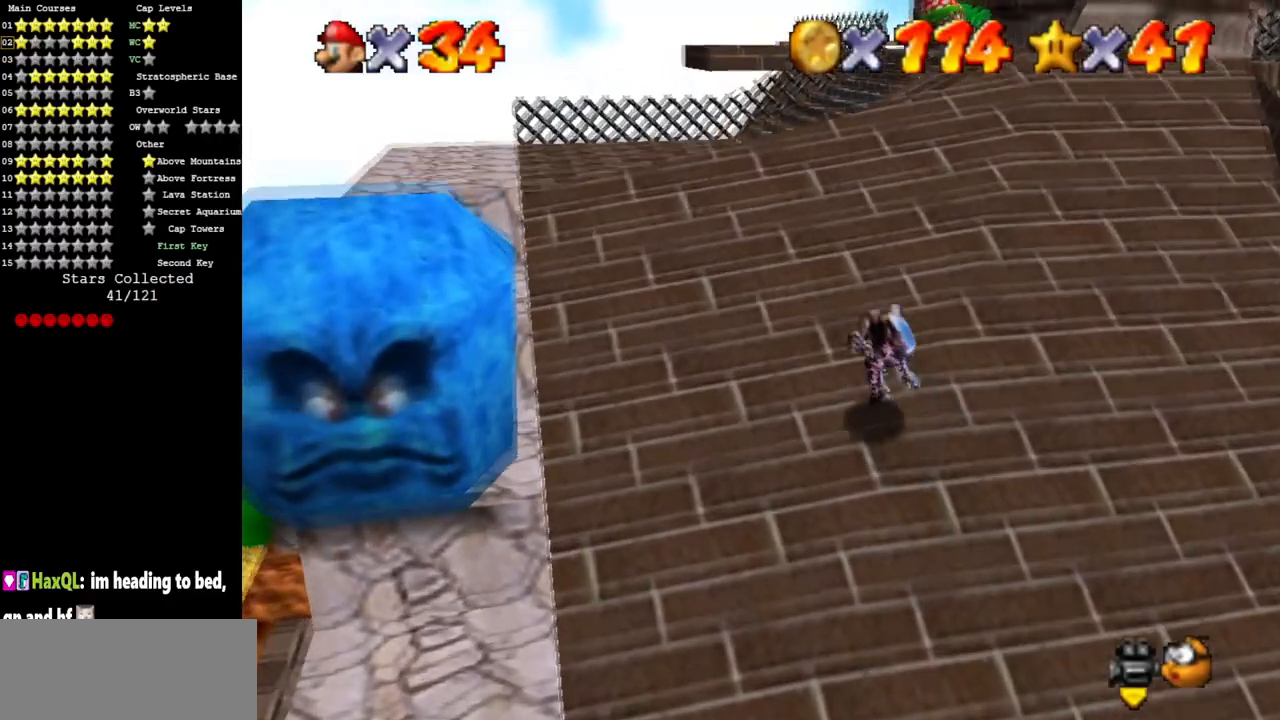
{"buttons": ["A"], "left_stick": "up-left", "events": [[100, "B", "up"], [334, "B", "down"], [450, "B", "up"]]}
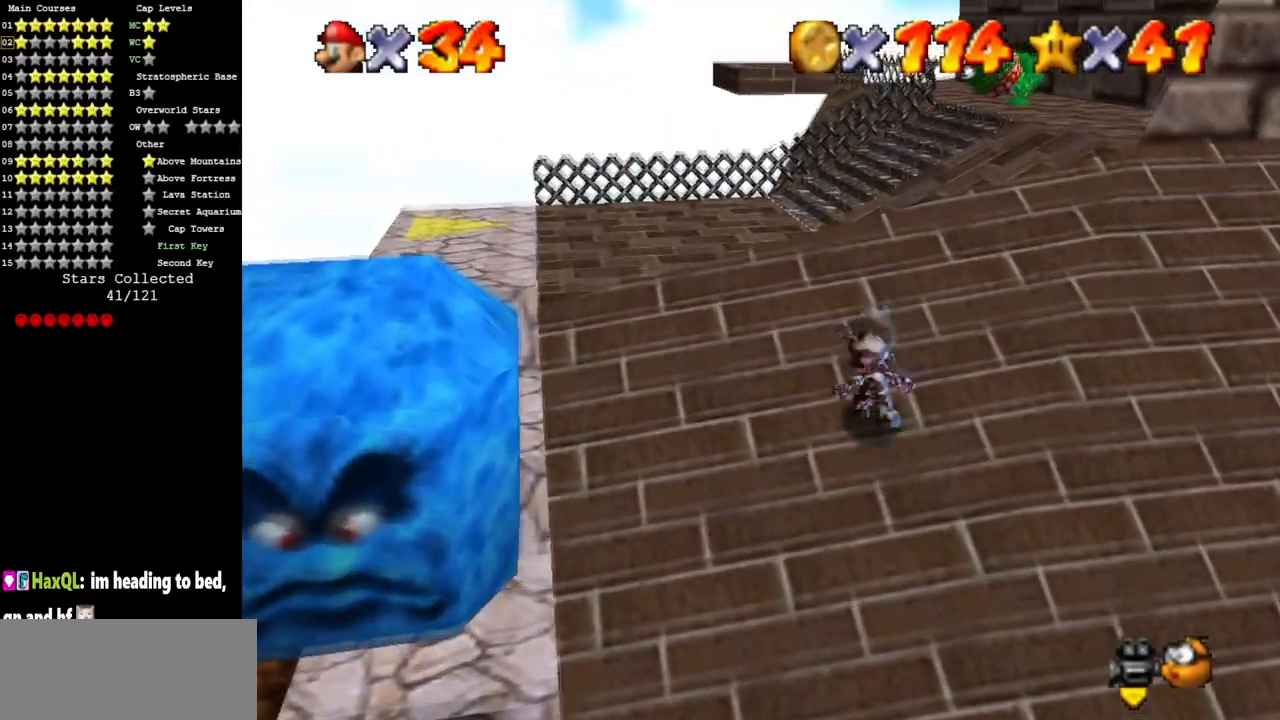
{"buttons": ["A"], "left_stick": "up-left", "events": [[217, "B", "down"], [334, "B", "up"]]}
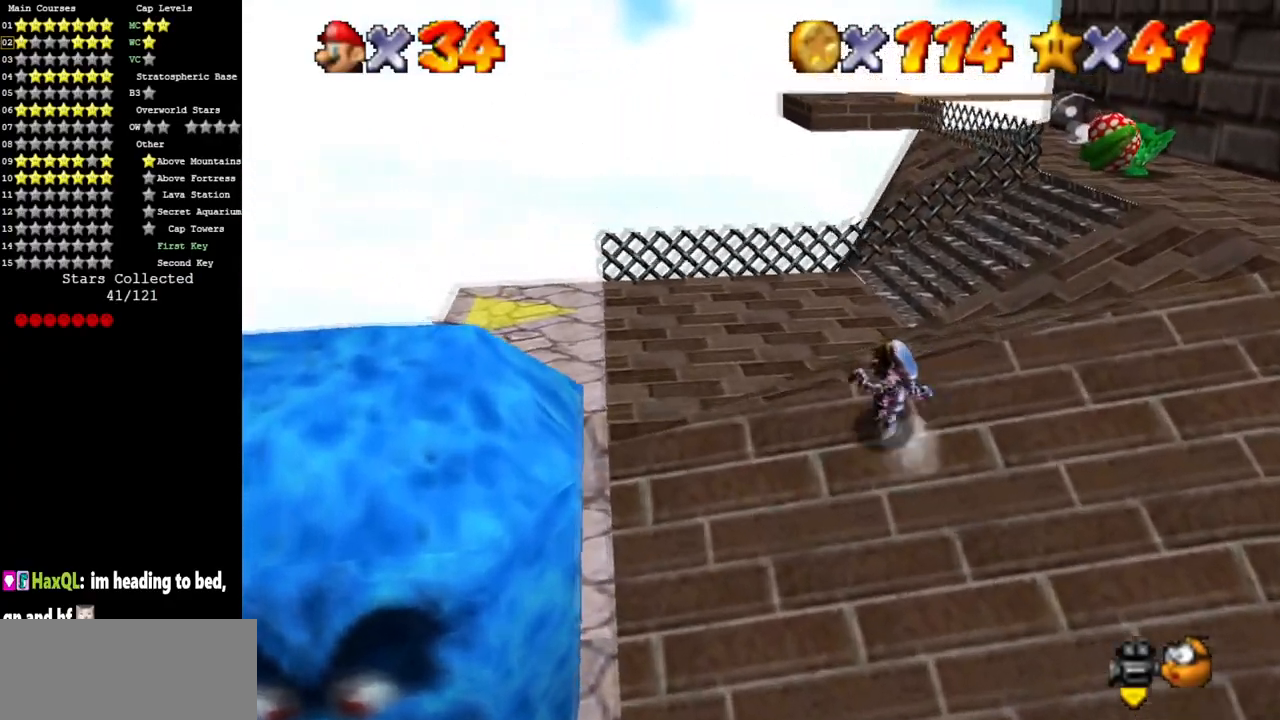
{"buttons": [], "left_stick": "up-left", "events": [[33, "B", "down"], [167, "B", "up"], [217, "A", "up"], [350, "C_LEFT", "down"], [384, "C_DOWN", "down"], [484, "C_DOWN", "up"], [484, "C_LEFT", "up"]]}
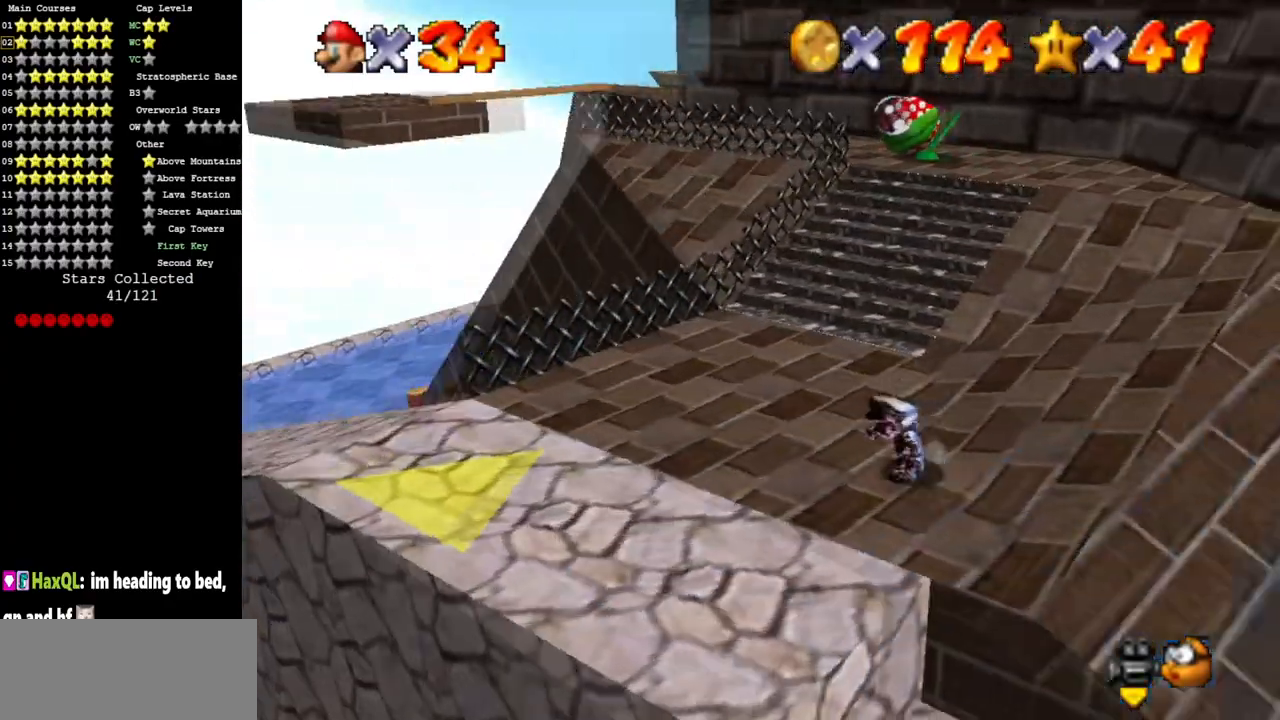
{"buttons": [], "left_stick": "down", "events": [[67, "C_LEFT", "down"], [67, "left_stick", "center"], [100, "C_DOWN", "down"], [167, "C_DOWN", "up"], [201, "C_LEFT", "up"], [201, "left_stick", "down"]]}
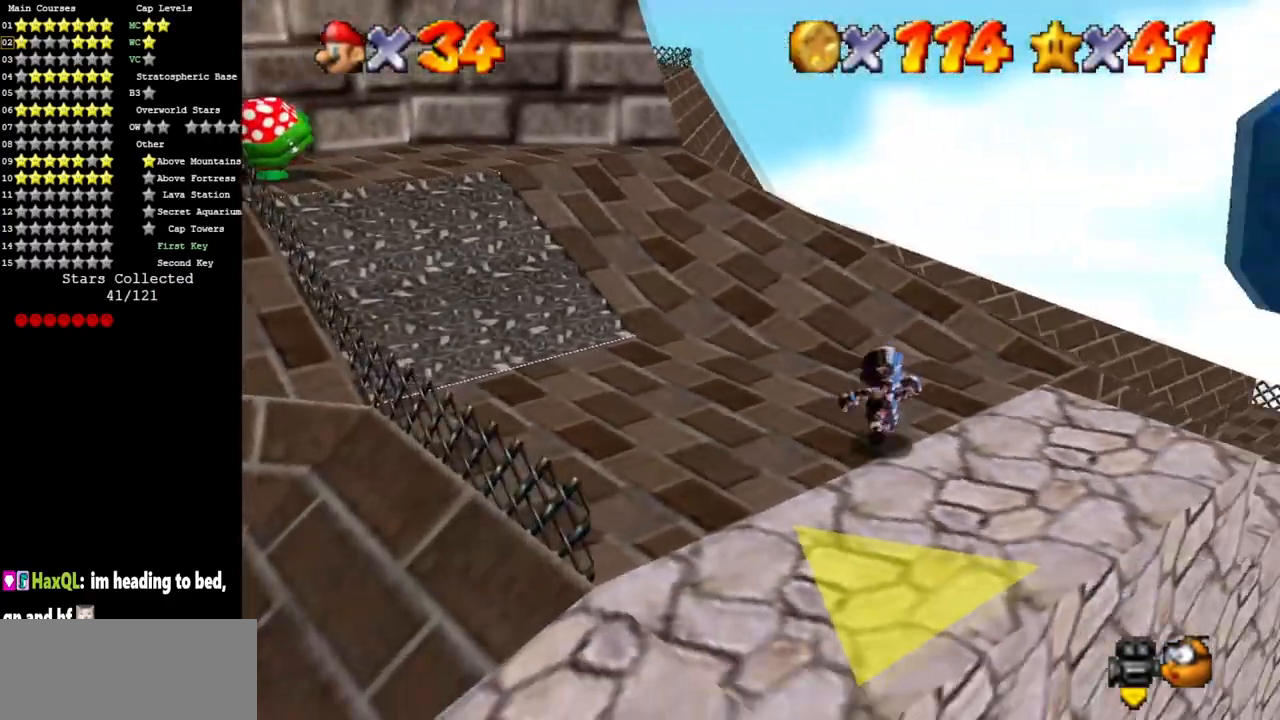
{"buttons": [], "left_stick": "up-right", "events": [[167, "left_stick", "center"], [350, "left_stick", "right"], [467, "left_stick", "up-right"]]}
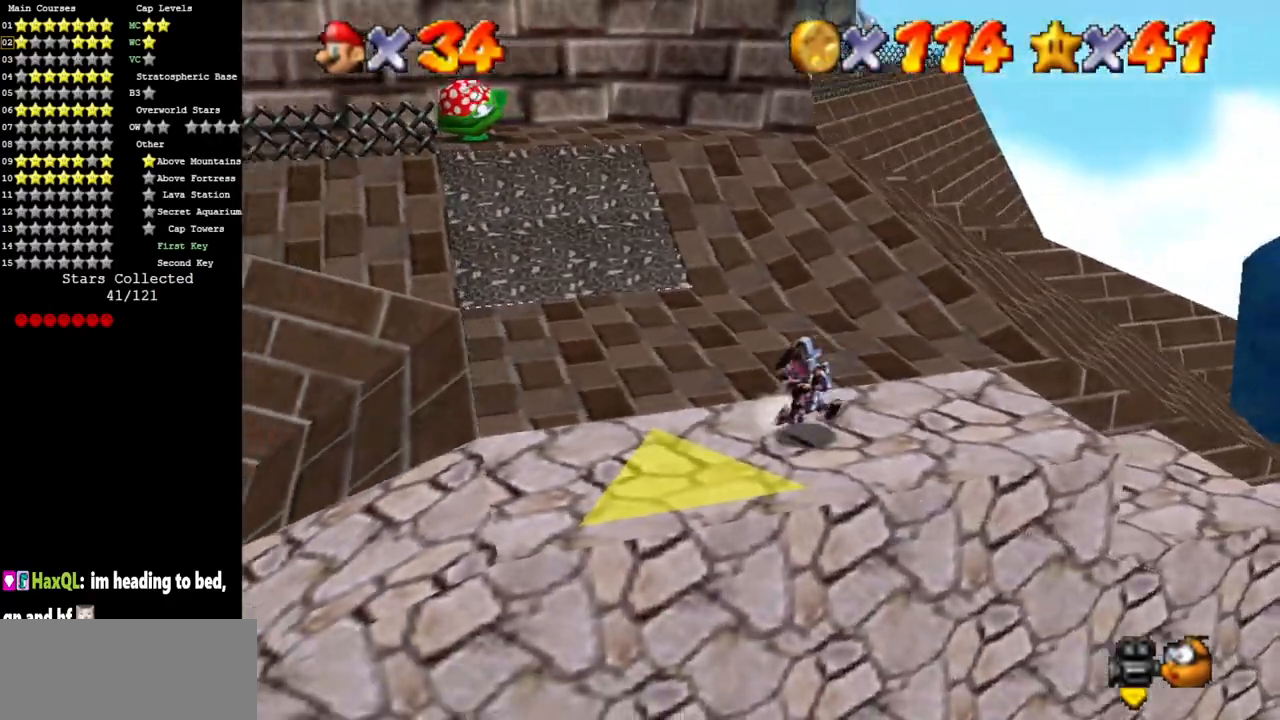
{"buttons": [], "left_stick": "down-right", "events": [[217, "A", "down"], [217, "B", "down"], [217, "left_stick", "right"], [417, "A", "up"], [417, "B", "up"], [467, "left_stick", "down-right"]]}
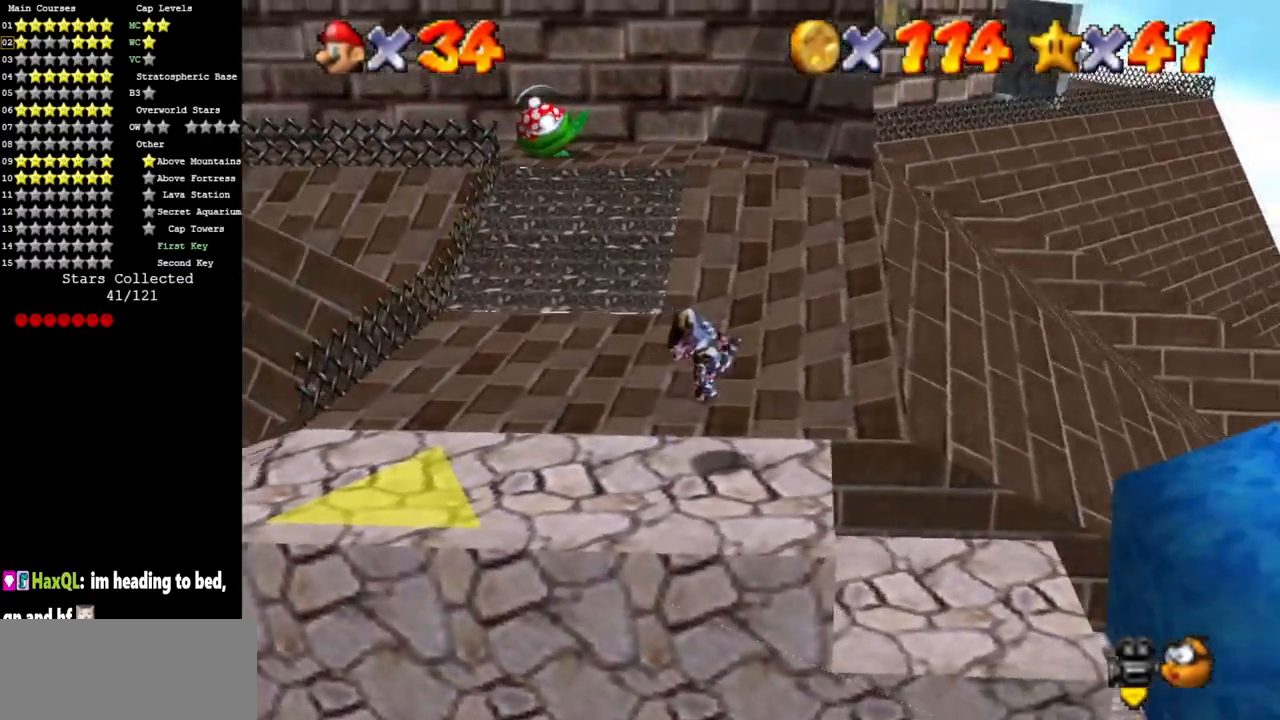
{"buttons": ["A"], "left_stick": "down", "events": [[167, "A", "down"], [384, "left_stick", "down"]]}
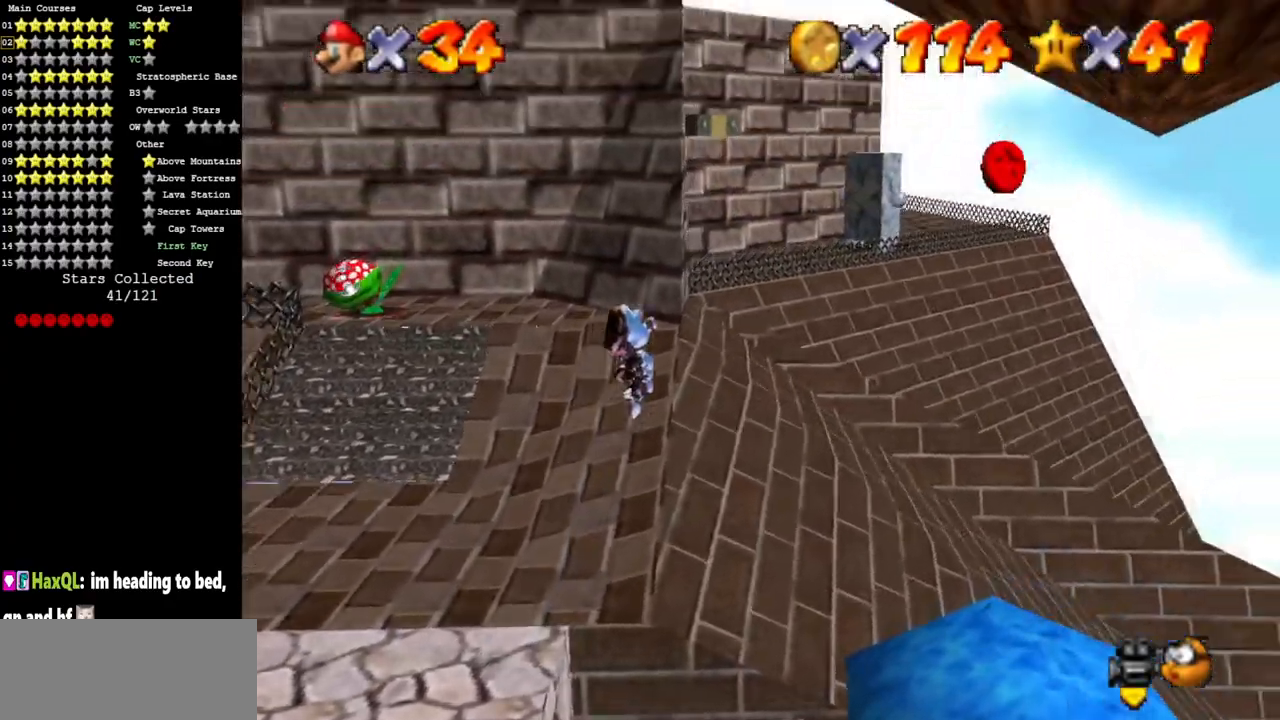
{"buttons": [], "left_stick": "down", "events": [[217, "A", "up"]]}
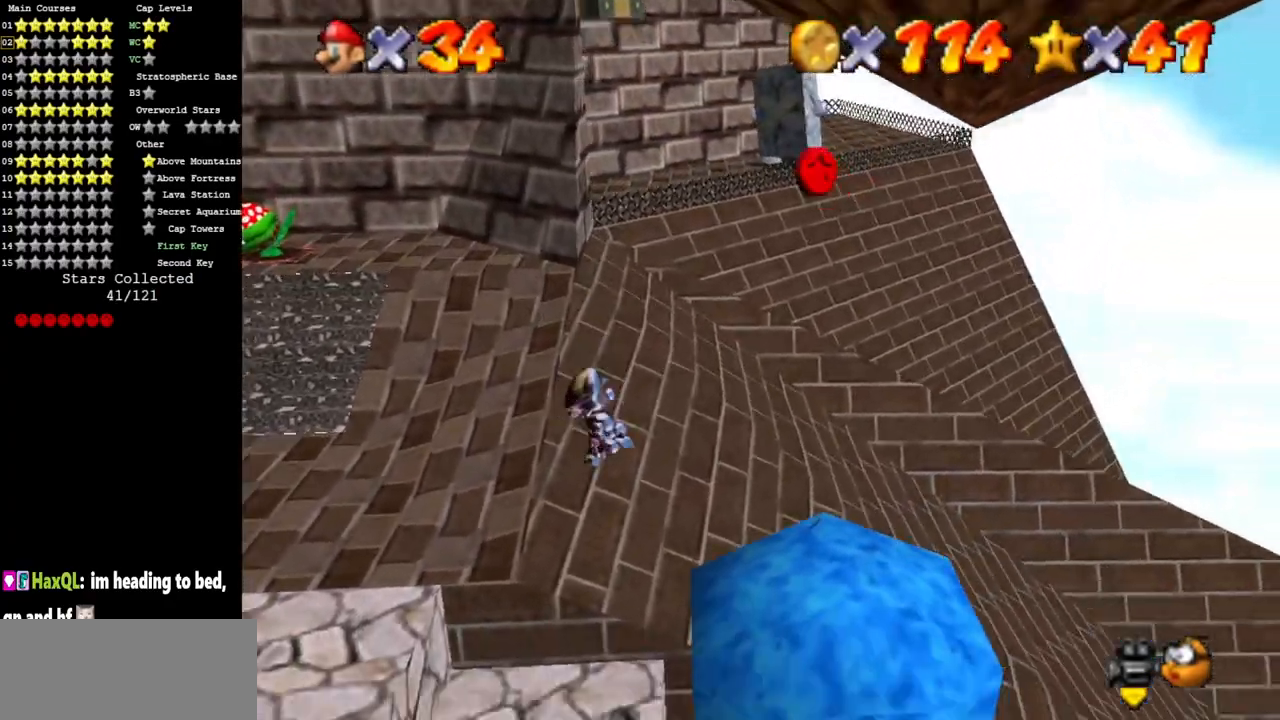
{"buttons": [], "left_stick": "right", "events": [[17, "B", "down"], [33, "left_stick", "down-right"], [100, "B", "up"], [133, "left_stick", "right"]]}
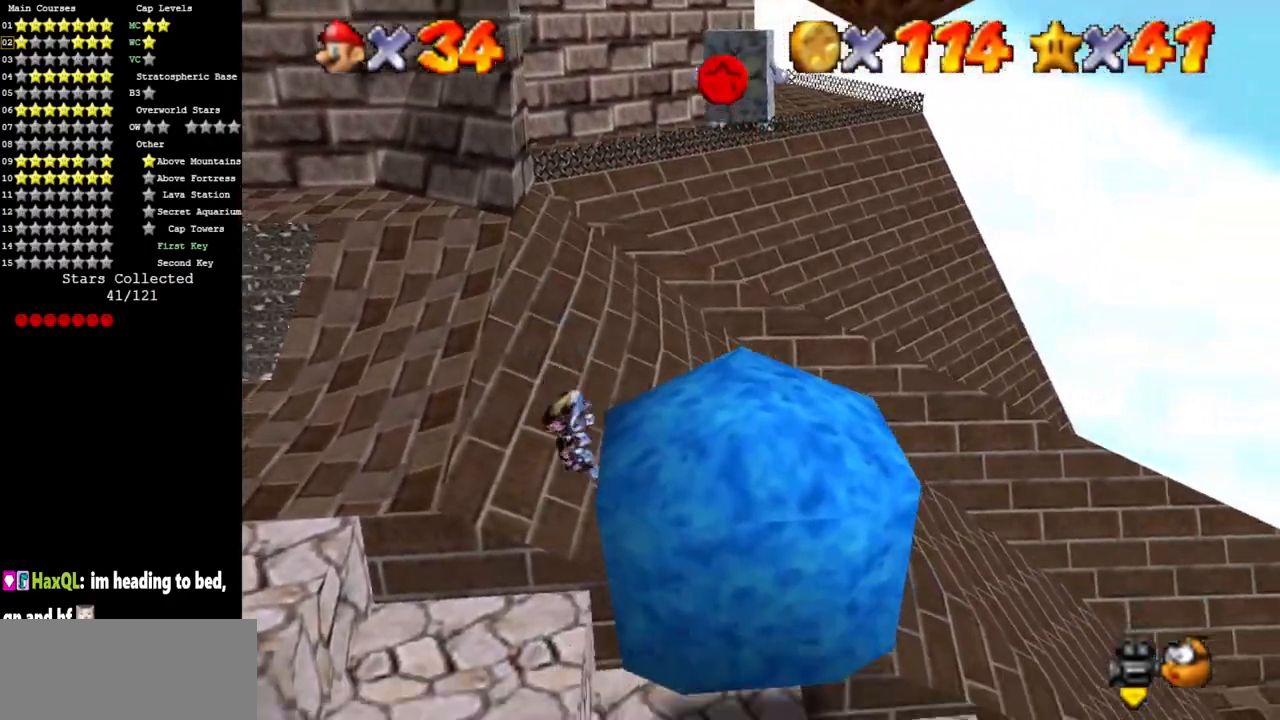
{"buttons": ["A"], "left_stick": "center", "events": [[100, "left_stick", "down"], [167, "left_stick", "down-left"], [317, "left_stick", "center"], [451, "A", "down"]]}
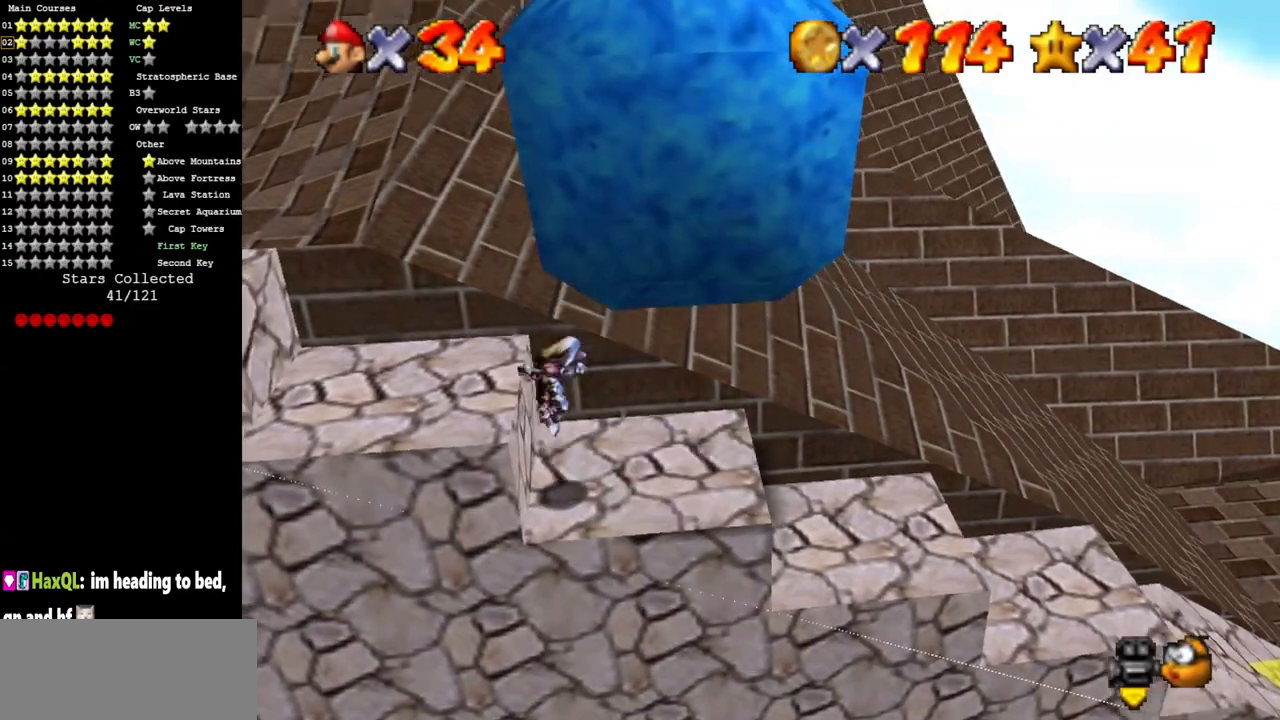
{"buttons": [], "left_stick": "up-left", "events": [[200, "left_stick", "up-left"], [233, "B", "down"], [367, "A", "up"], [367, "B", "up"]]}